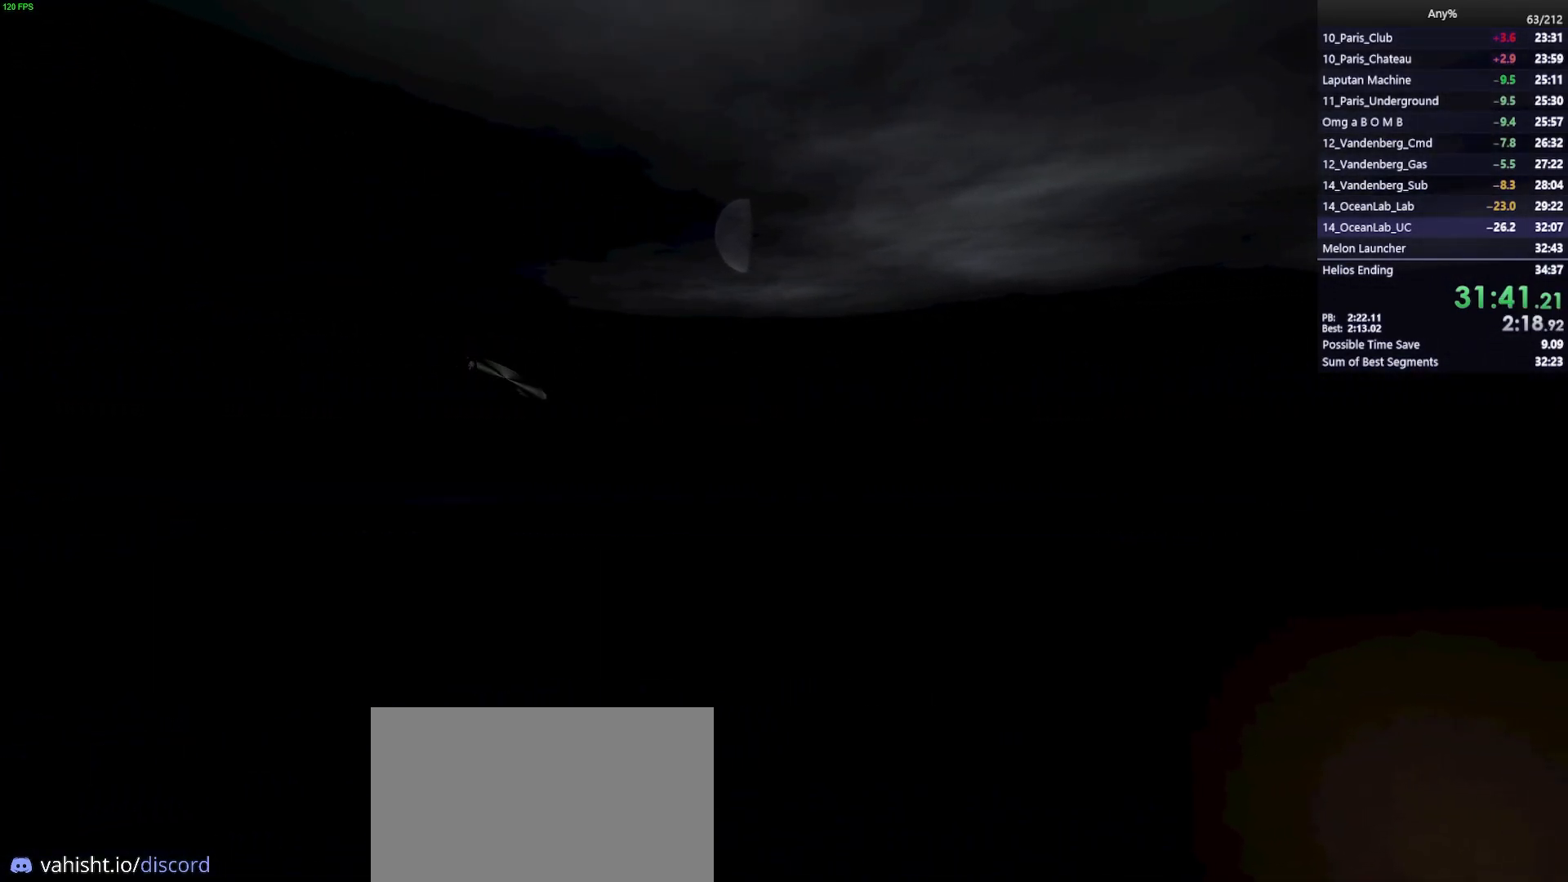
Gameplay with keyboard and mouse; each line is a JSON object with the keys and mouse buttons held at the frame after it. "events" lists presses ("down") and releases ("up") of "1", "2", "3", "4", "5", "a", "alt", "b", "c", "ctrl", "d", "e", "f", "g", "q", "r", "s", "shift", "space", "t", "tab", "tilde", "v", "w", "x", "z", "mouse_left", "mouse_wheel", "mouse_right", "mouse_mb4" and "mouse_mb5" between this image and that frame as [ms after this image, input, new state], when the widget could be followed in between. "mouse_left", "mouse_wheel", "mouse_right", "mouse_mb4", "mouse_mb5" = the "left", "wheel", "right", "mb4", "mb5" buttons of the "mouse" list. No other keys are recorded. "wheel" means that the mouse wheel is clicked or scrolled. Mouse movement is not recorded.
{"keys": [], "mouse": [], "events": [[350, "x", "down"], [450, "x", "up"]]}
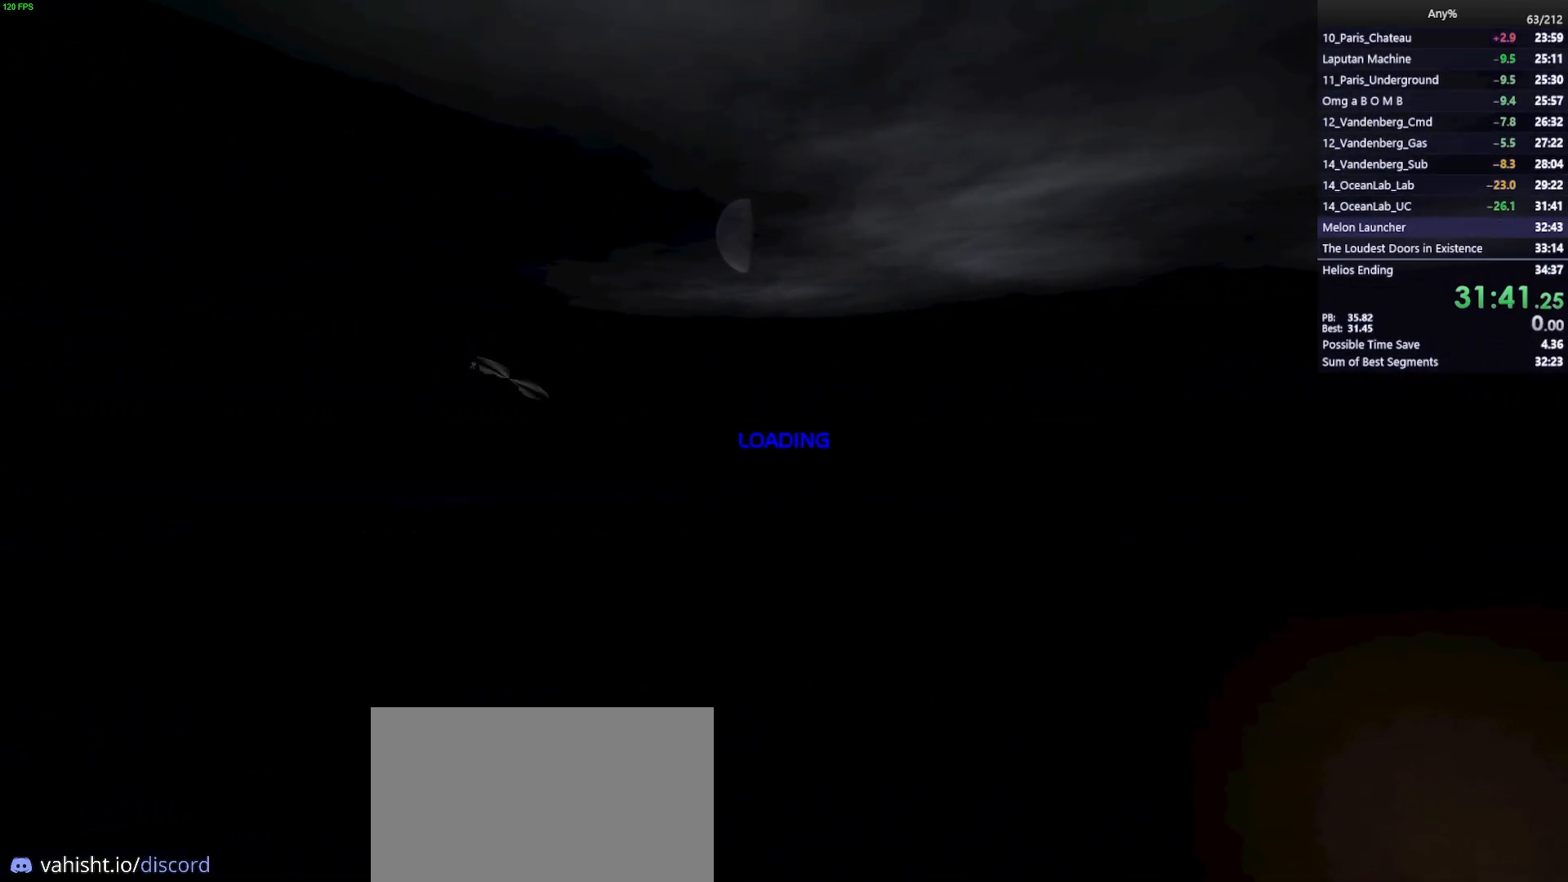
{"keys": [], "mouse": [], "events": []}
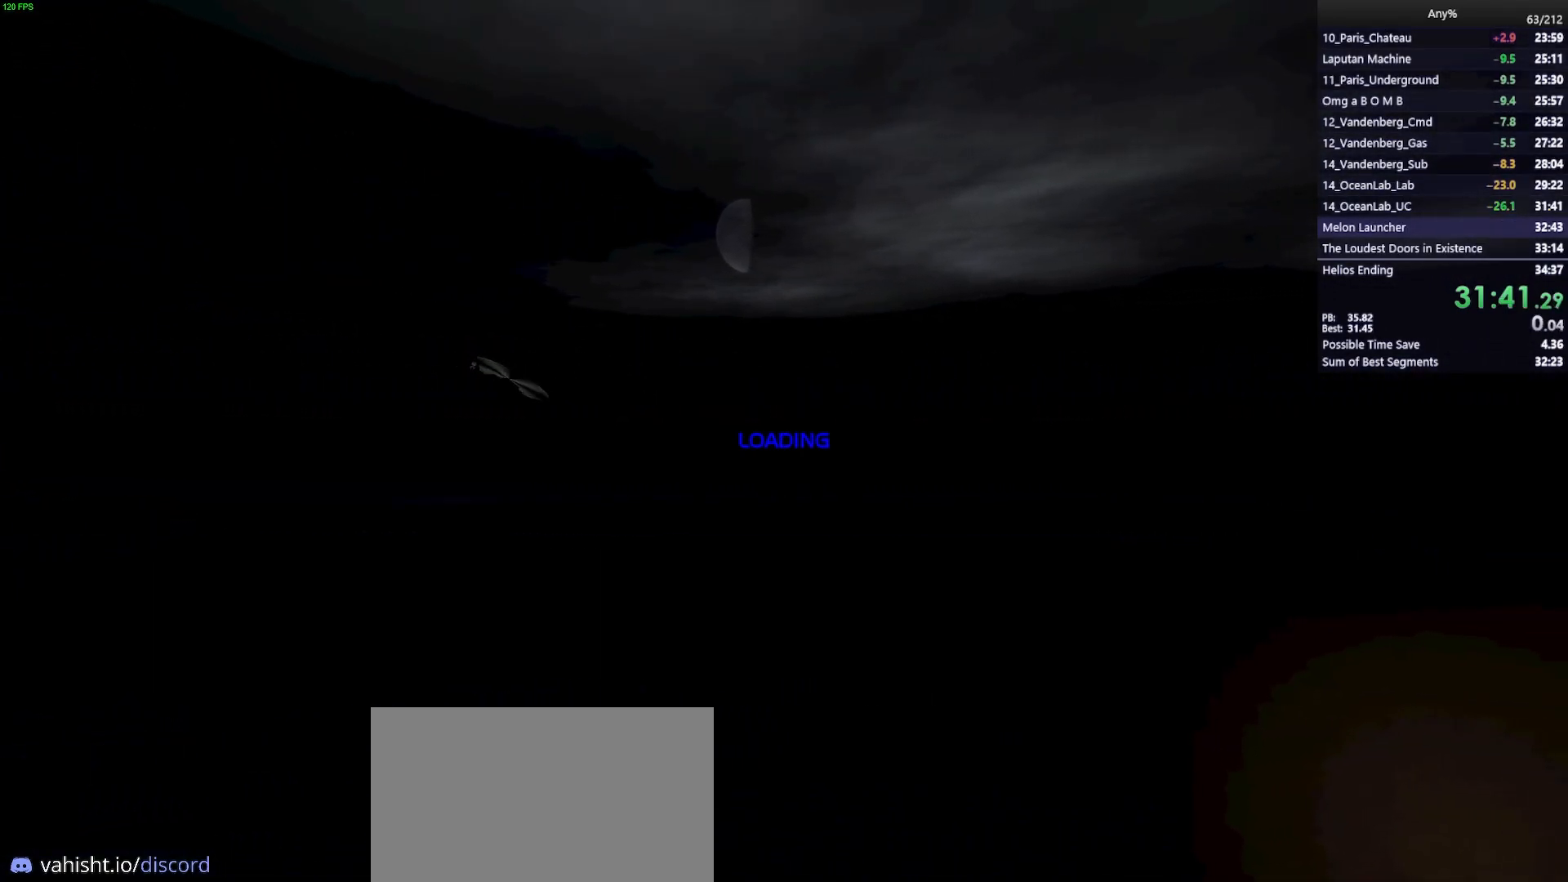
{"keys": [], "mouse": [], "events": [[250, "mouse_left", "down"], [350, "mouse_right", "down"], [383, "mouse_left", "up"], [433, "mouse_right", "up"]]}
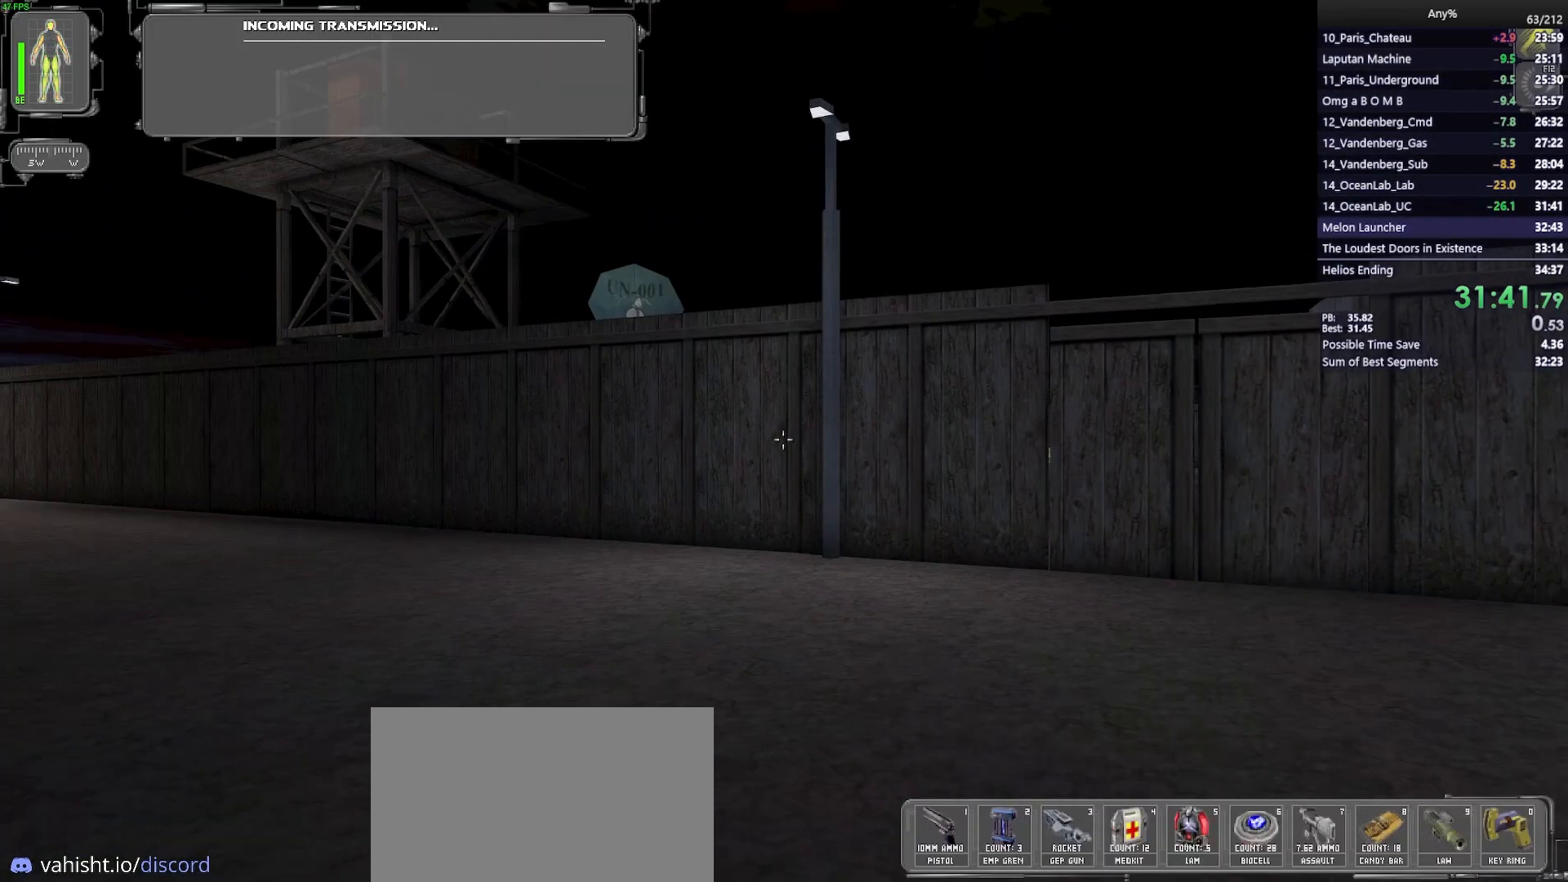
{"keys": [], "mouse": ["left"], "events": [[317, "mouse_left", "down"], [400, "mouse_left", "up"], [450, "mouse_left", "down"]]}
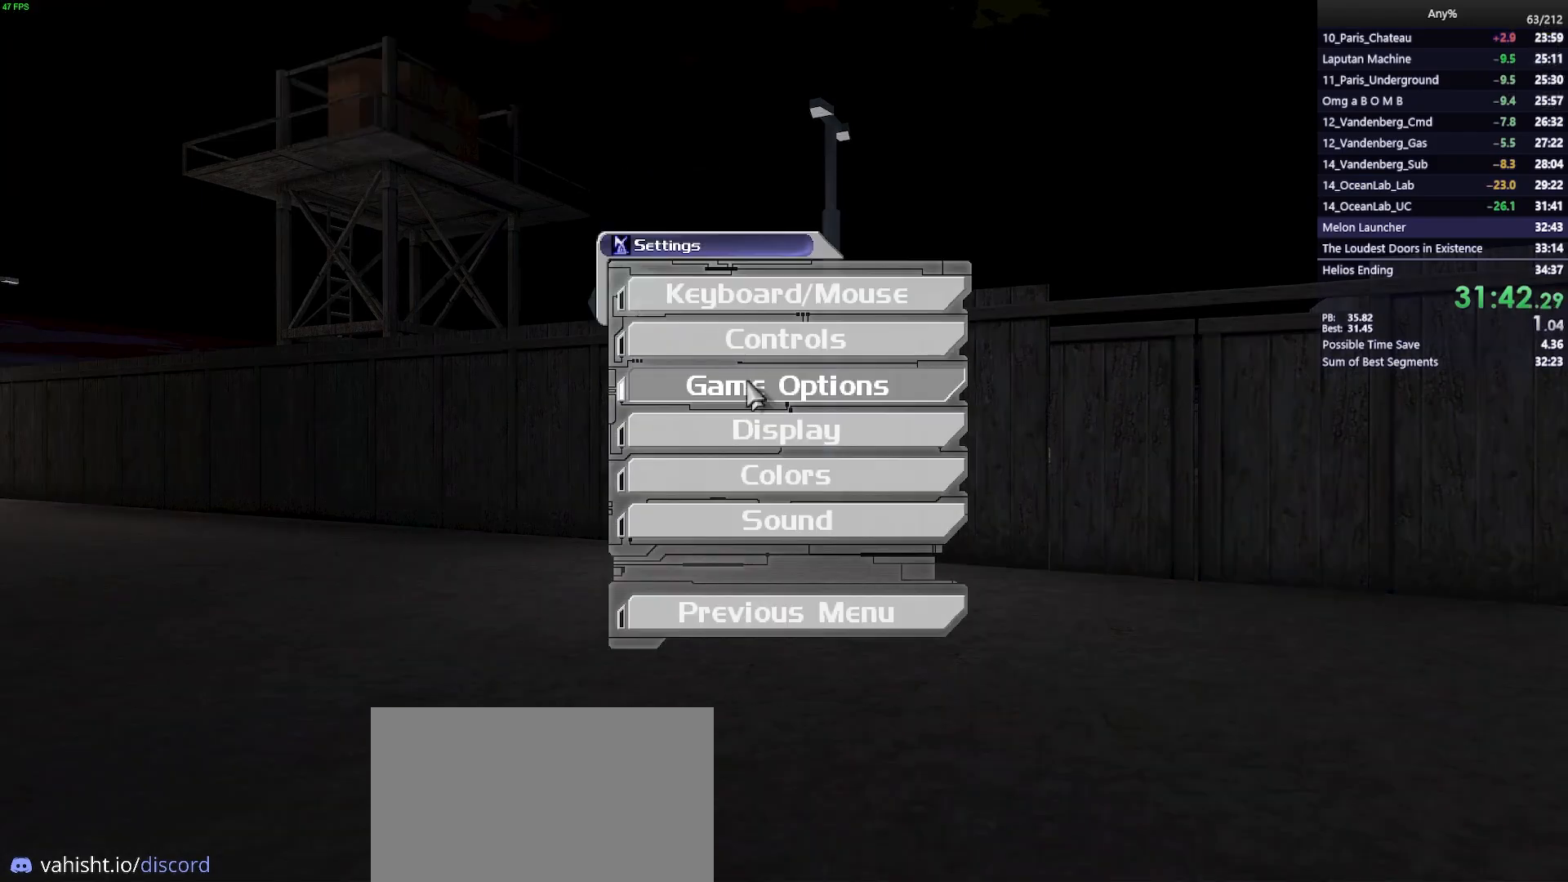
{"keys": [], "mouse": [], "events": [[50, "mouse_left", "up"]]}
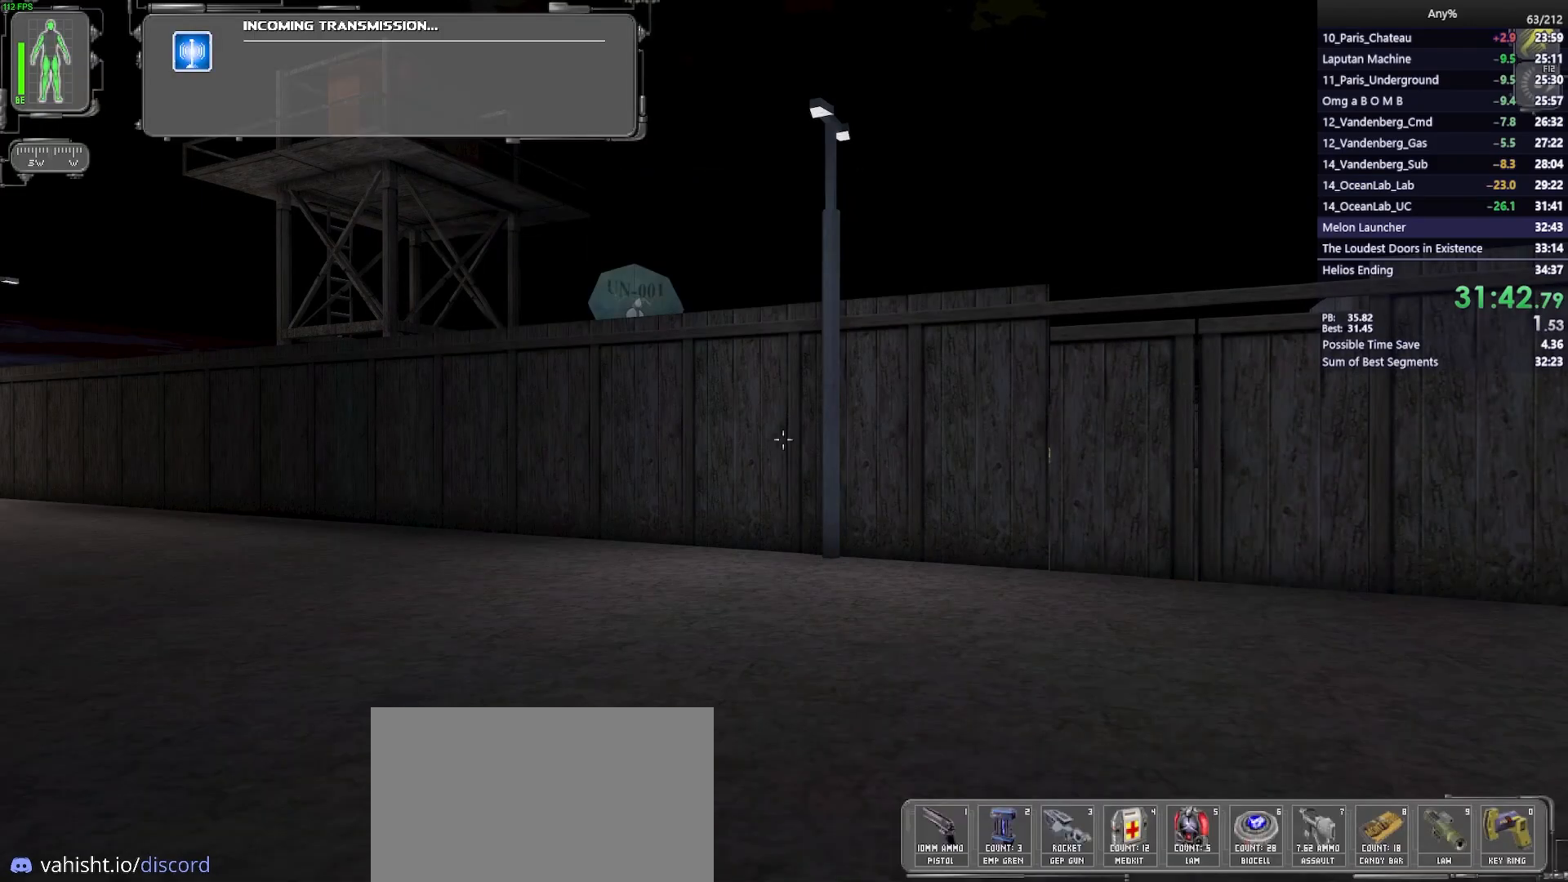
{"keys": ["a", "w"], "mouse": [], "events": [[150, "w", "down"], [300, "a", "down"]]}
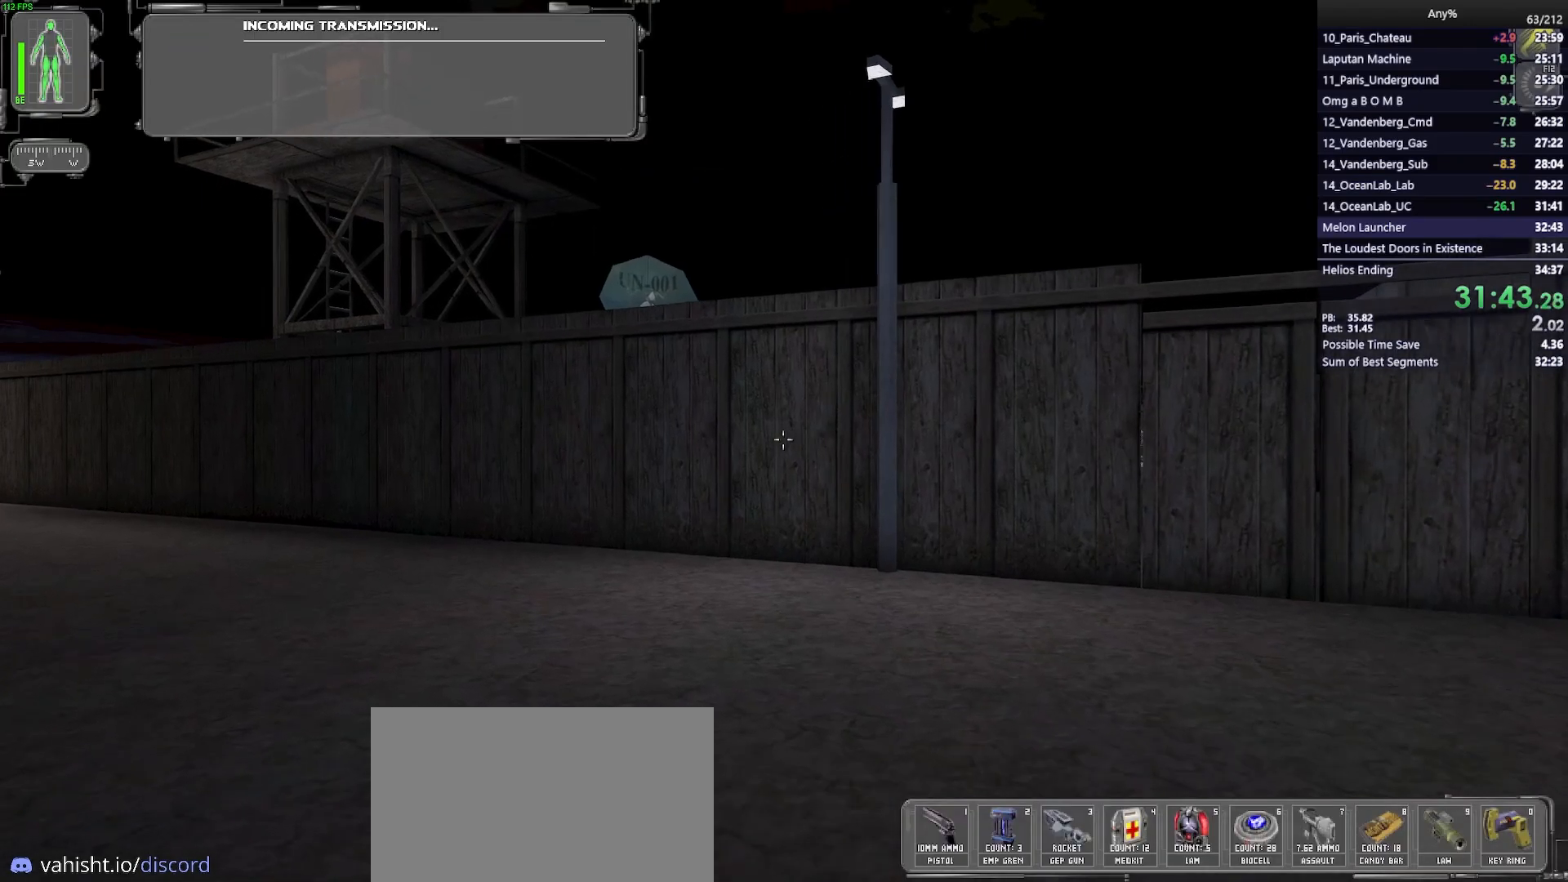
{"keys": ["w"], "mouse": [], "events": [[317, "a", "up"]]}
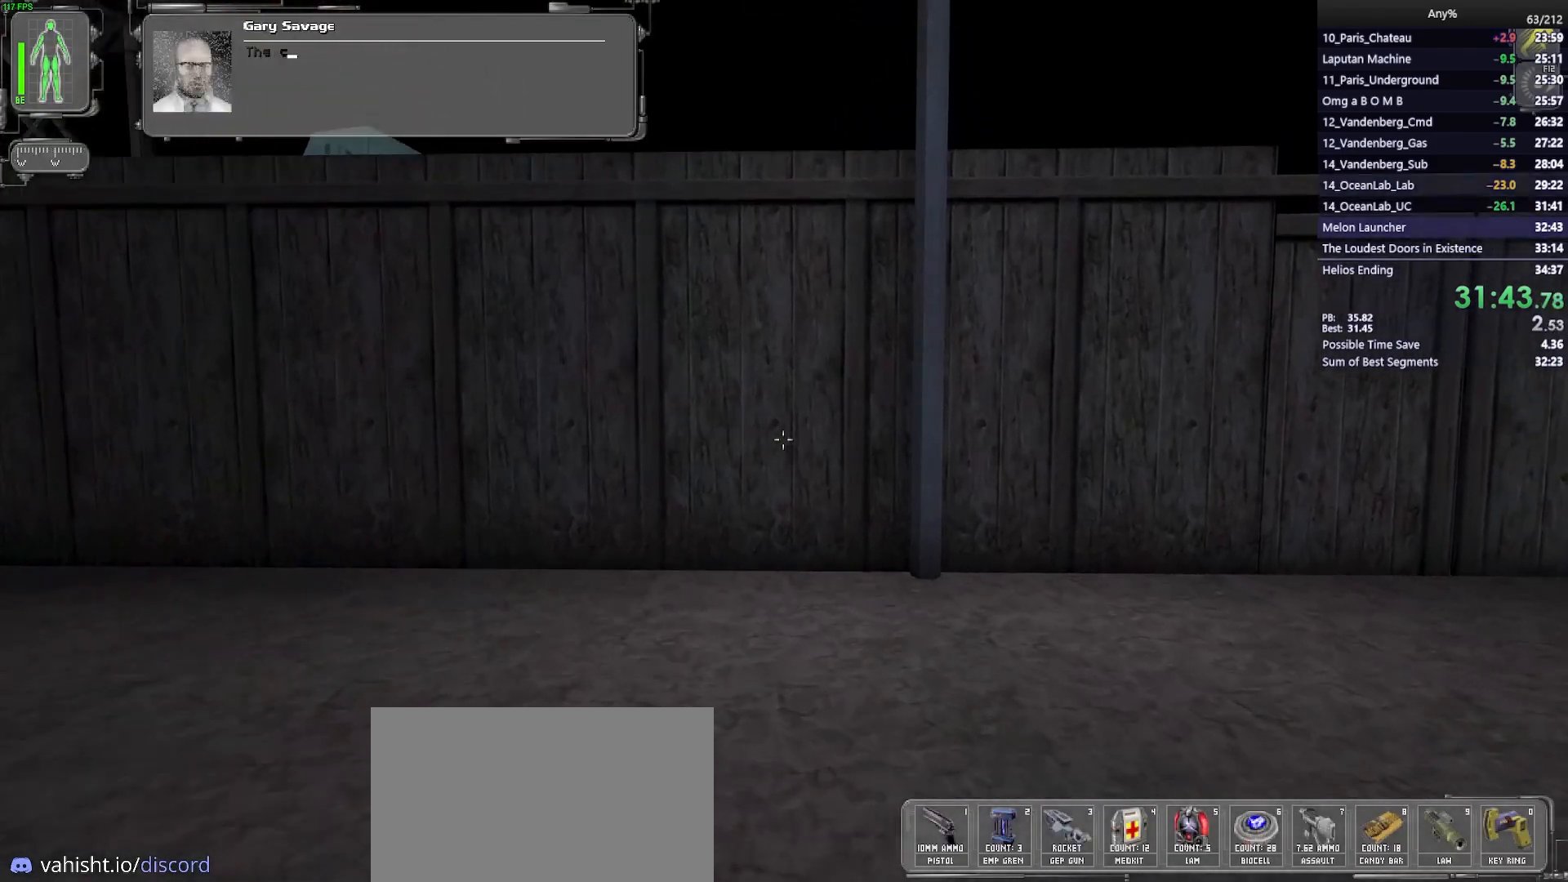
{"keys": ["w"], "mouse": [], "events": [[133, "space", "down"], [233, "space", "up"]]}
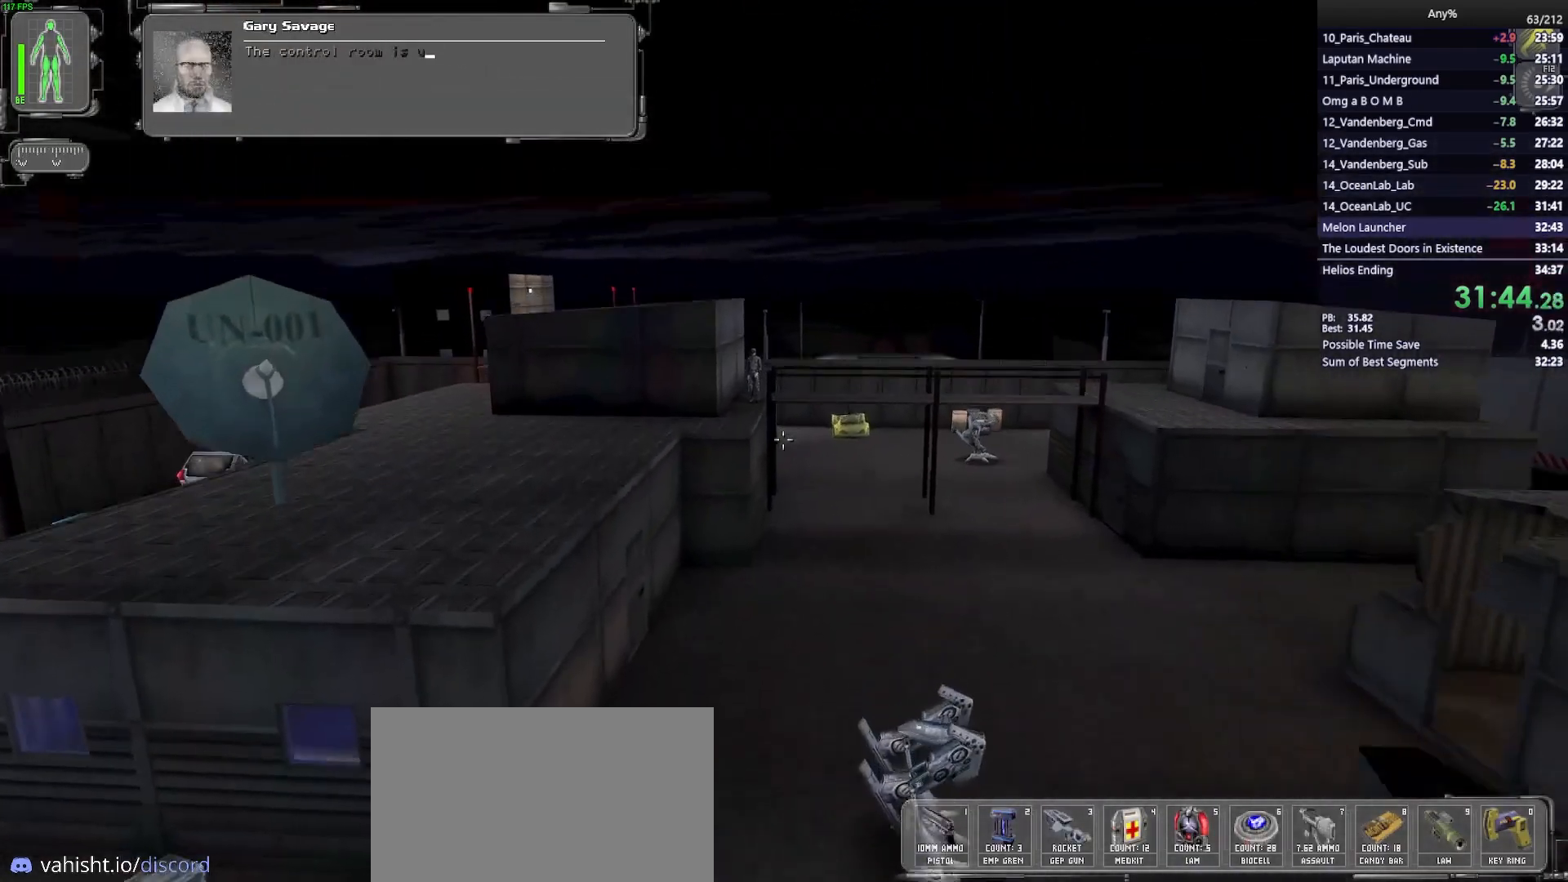
{"keys": ["w"], "mouse": [], "events": []}
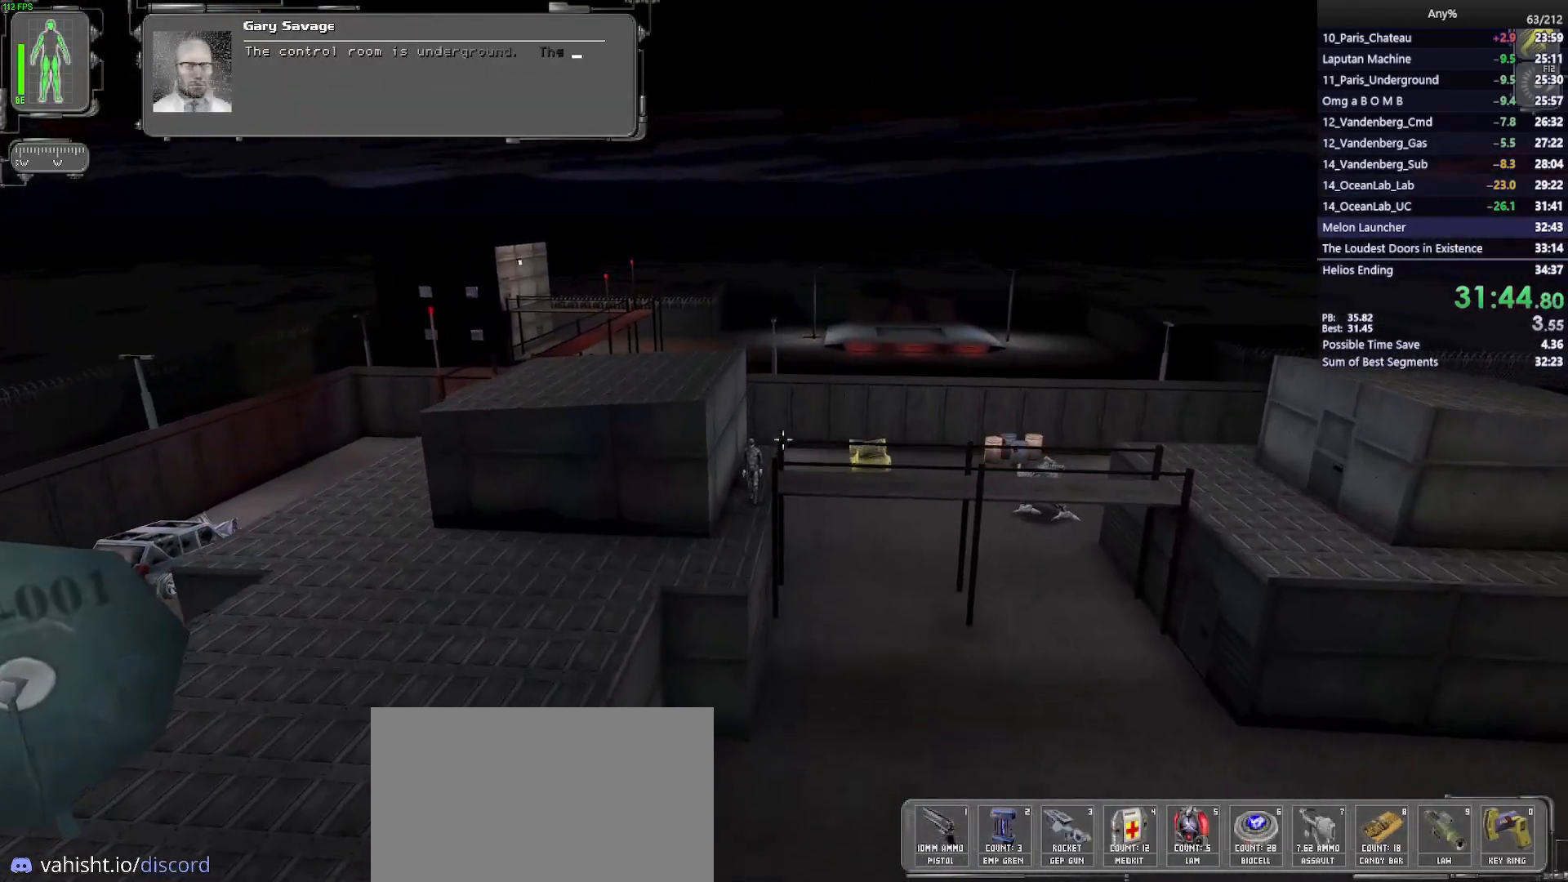
{"keys": ["w"], "mouse": ["right"], "events": [[117, "e", "down"], [267, "e", "up"], [267, "mouse_left", "down"], [350, "mouse_left", "up"], [400, "mouse_left", "down"], [450, "mouse_right", "down"], [500, "mouse_left", "up"]]}
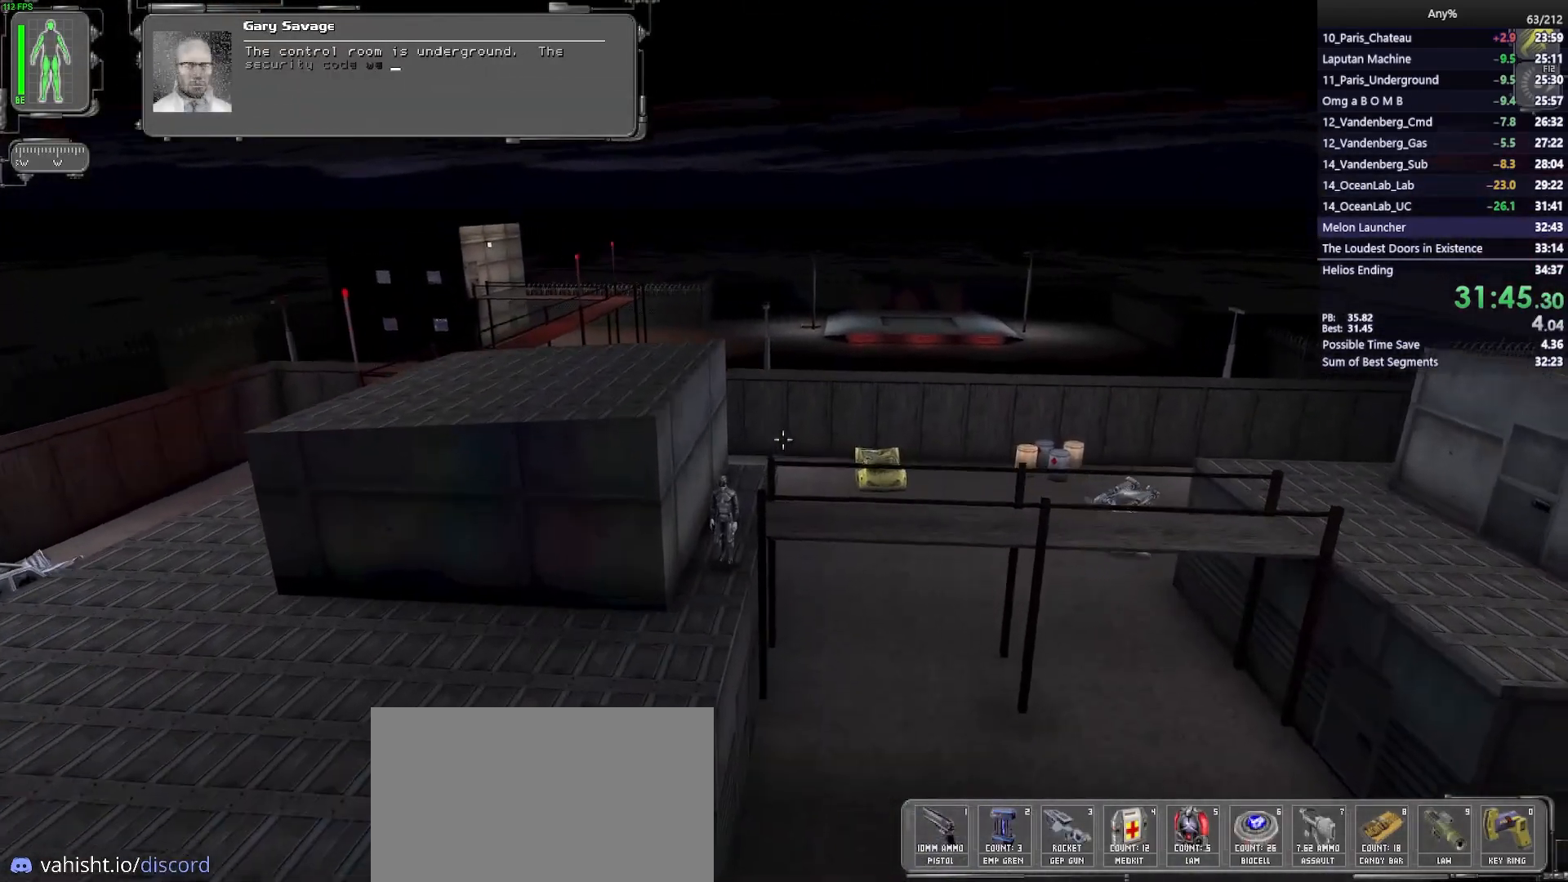
{"keys": ["w"], "mouse": [], "events": [[83, "mouse_right", "up"]]}
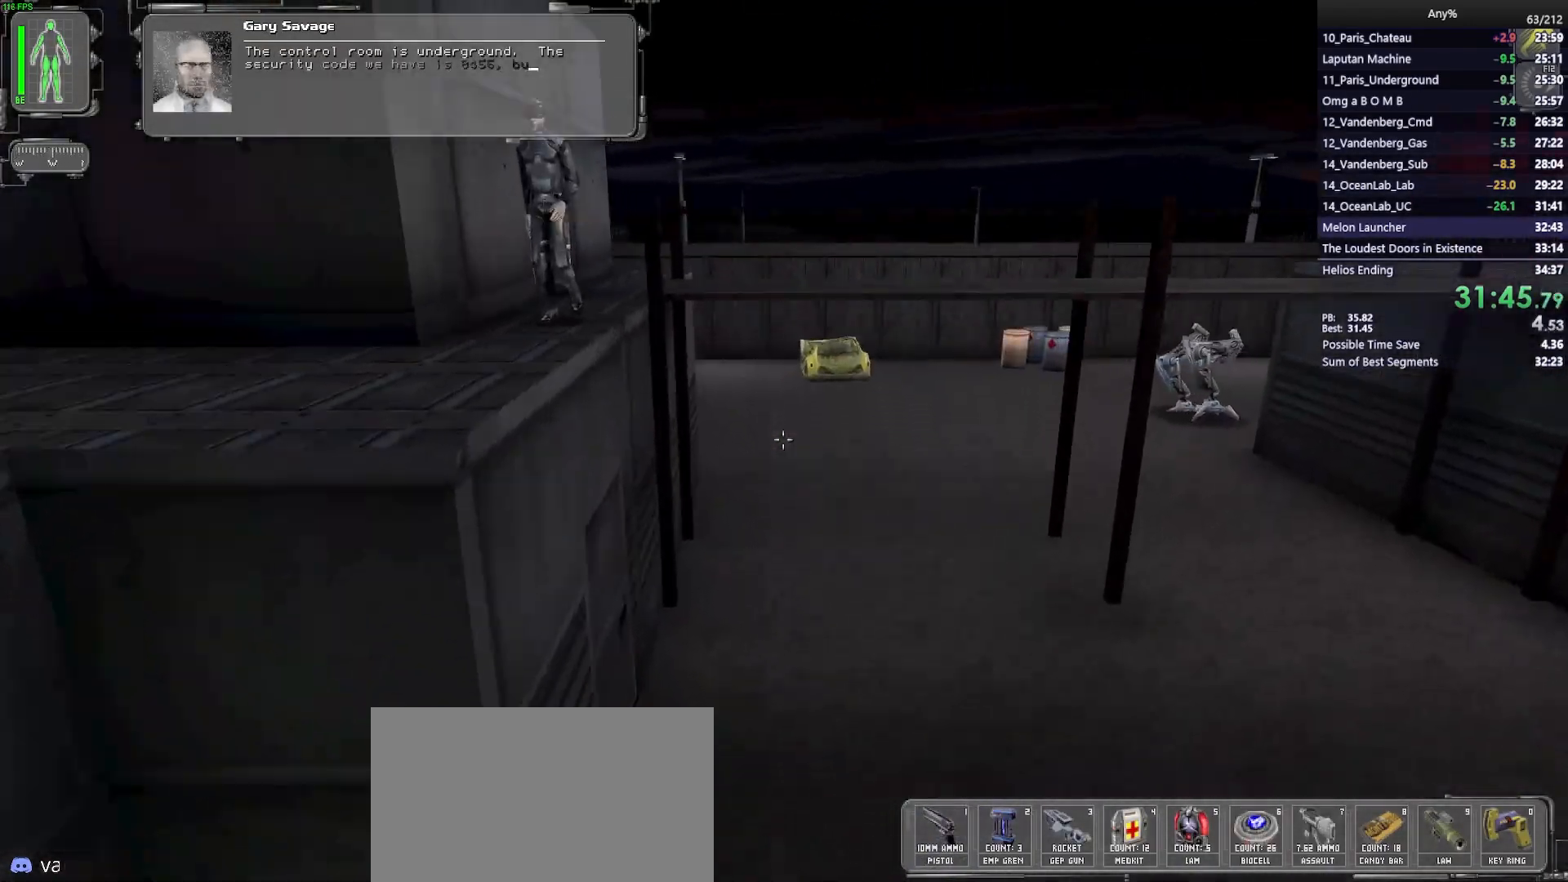
{"keys": ["d", "w"], "mouse": [], "events": [[200, "c", "down"], [300, "c", "up"], [433, "d", "down"]]}
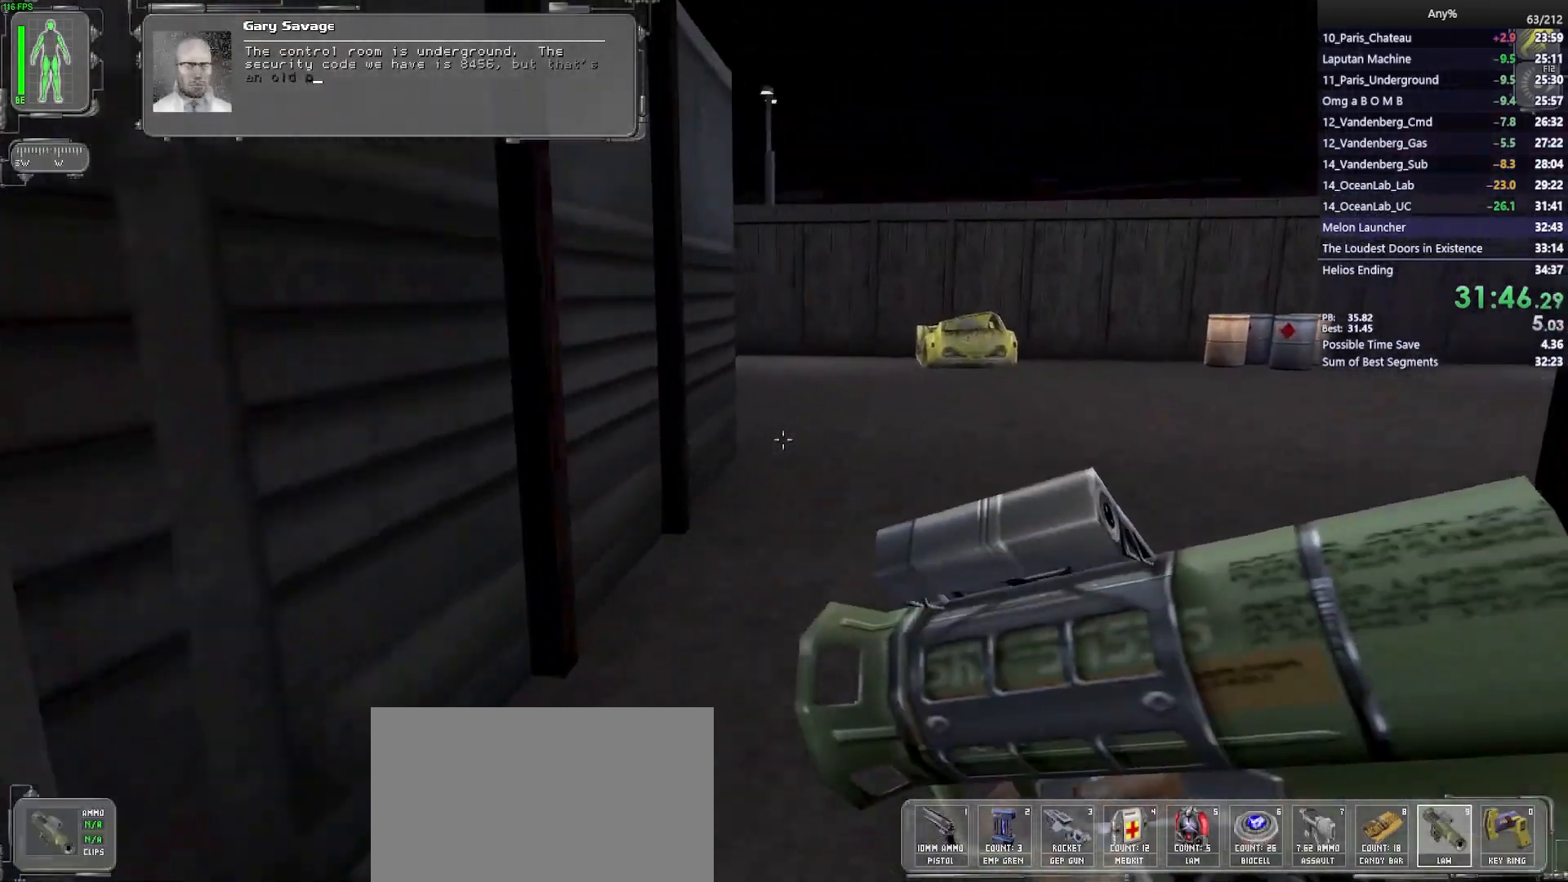
{"keys": ["w"], "mouse": [], "events": [[33, "d", "up"]]}
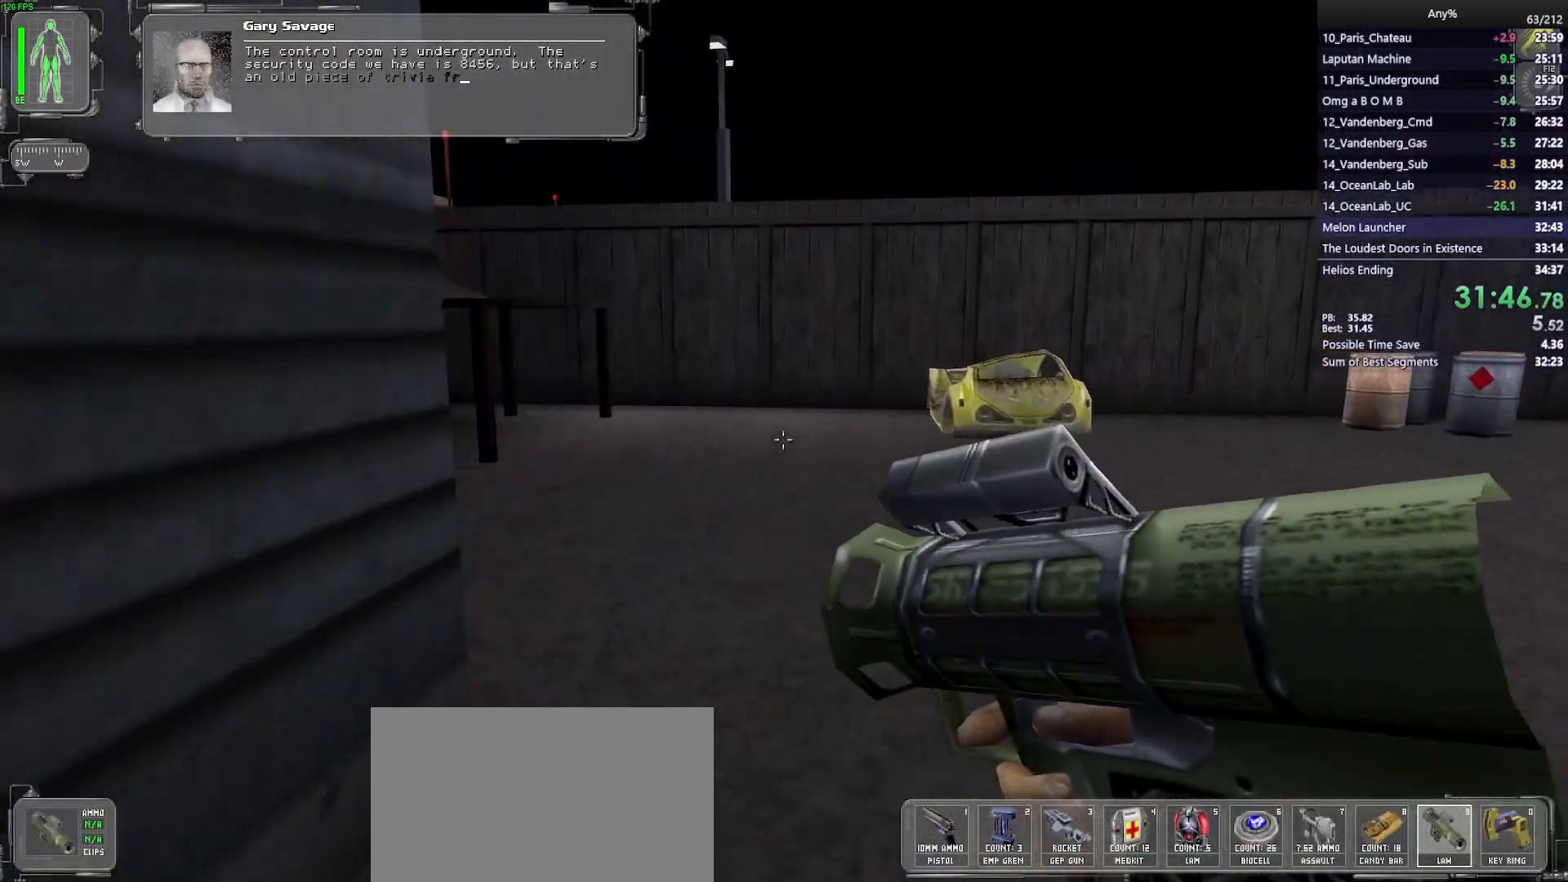
{"keys": ["space", "w"], "mouse": [], "events": [[417, "space", "down"]]}
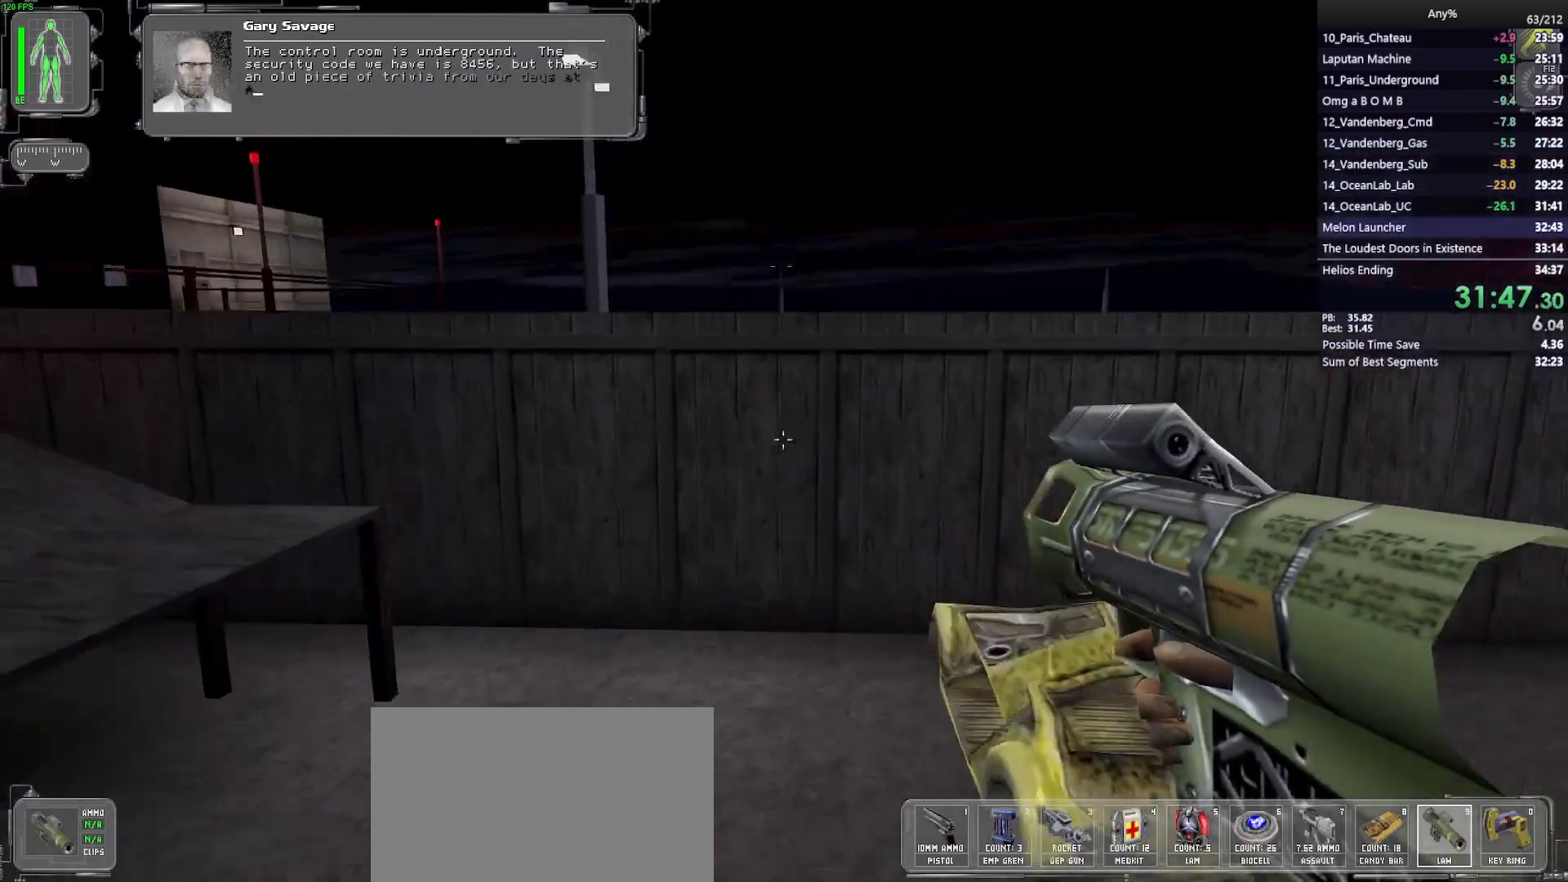
{"keys": ["w"], "mouse": [], "events": [[67, "space", "up"]]}
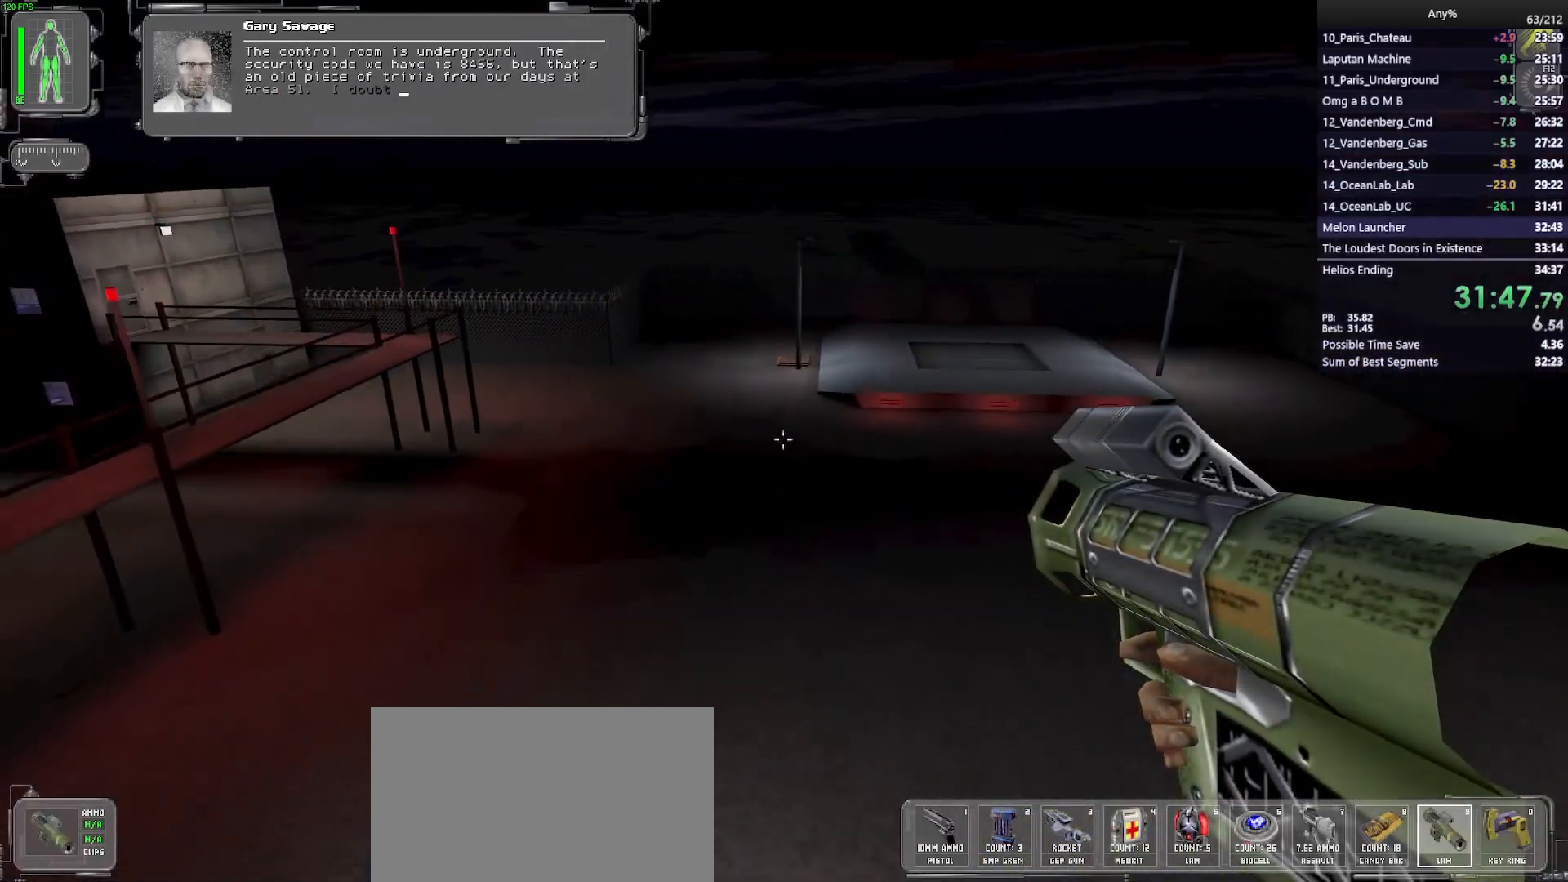
{"keys": ["b", "w"], "mouse": [], "events": [[450, "b", "down"]]}
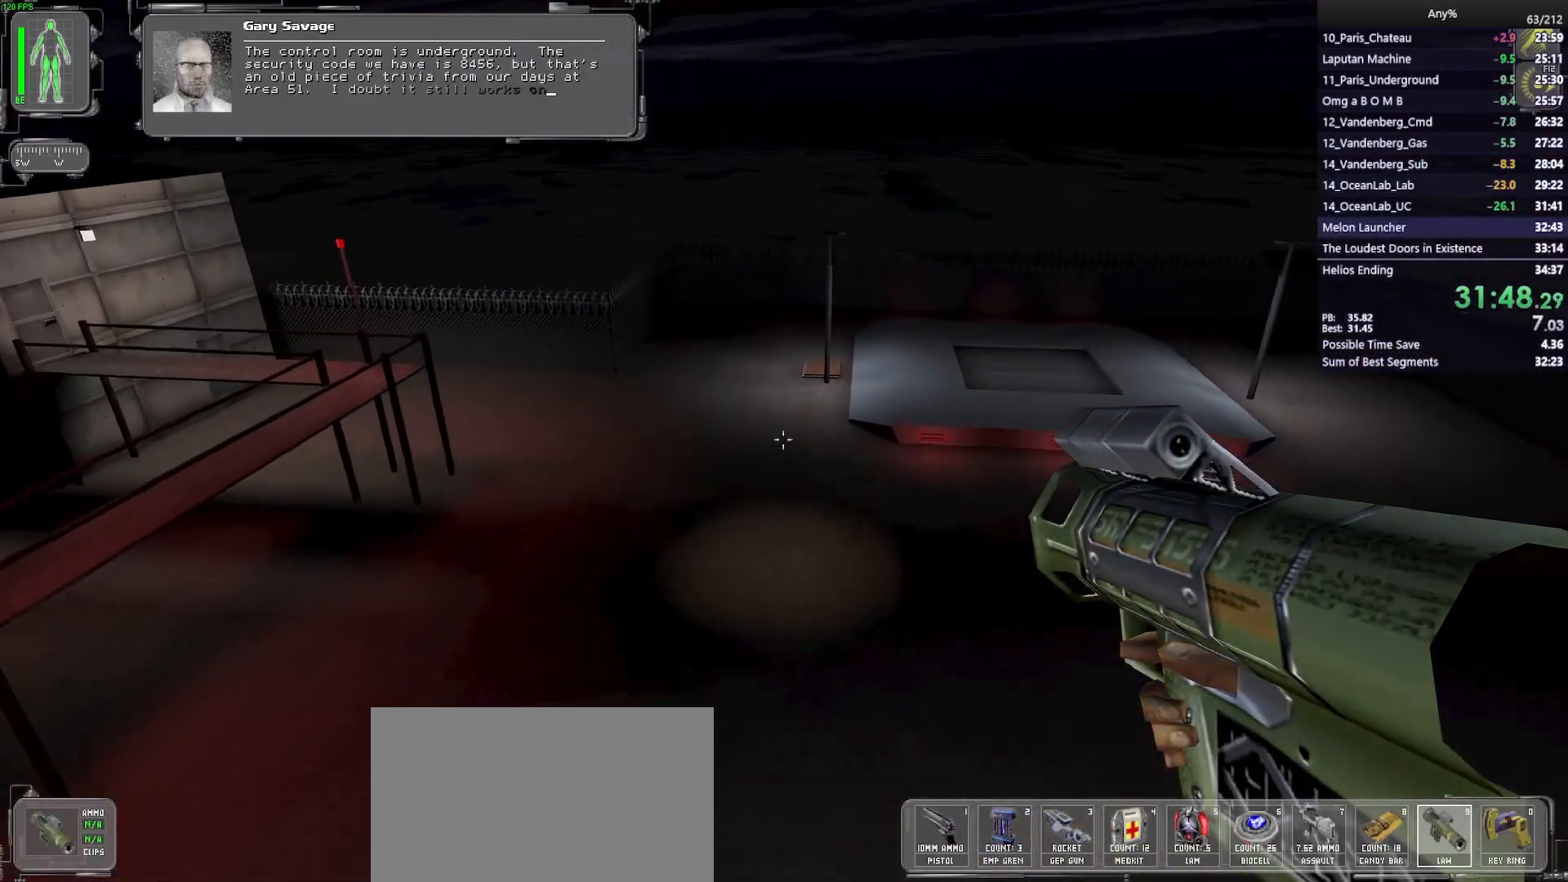
{"keys": ["a", "w"], "mouse": [], "events": [[50, "b", "up"], [467, "a", "down"]]}
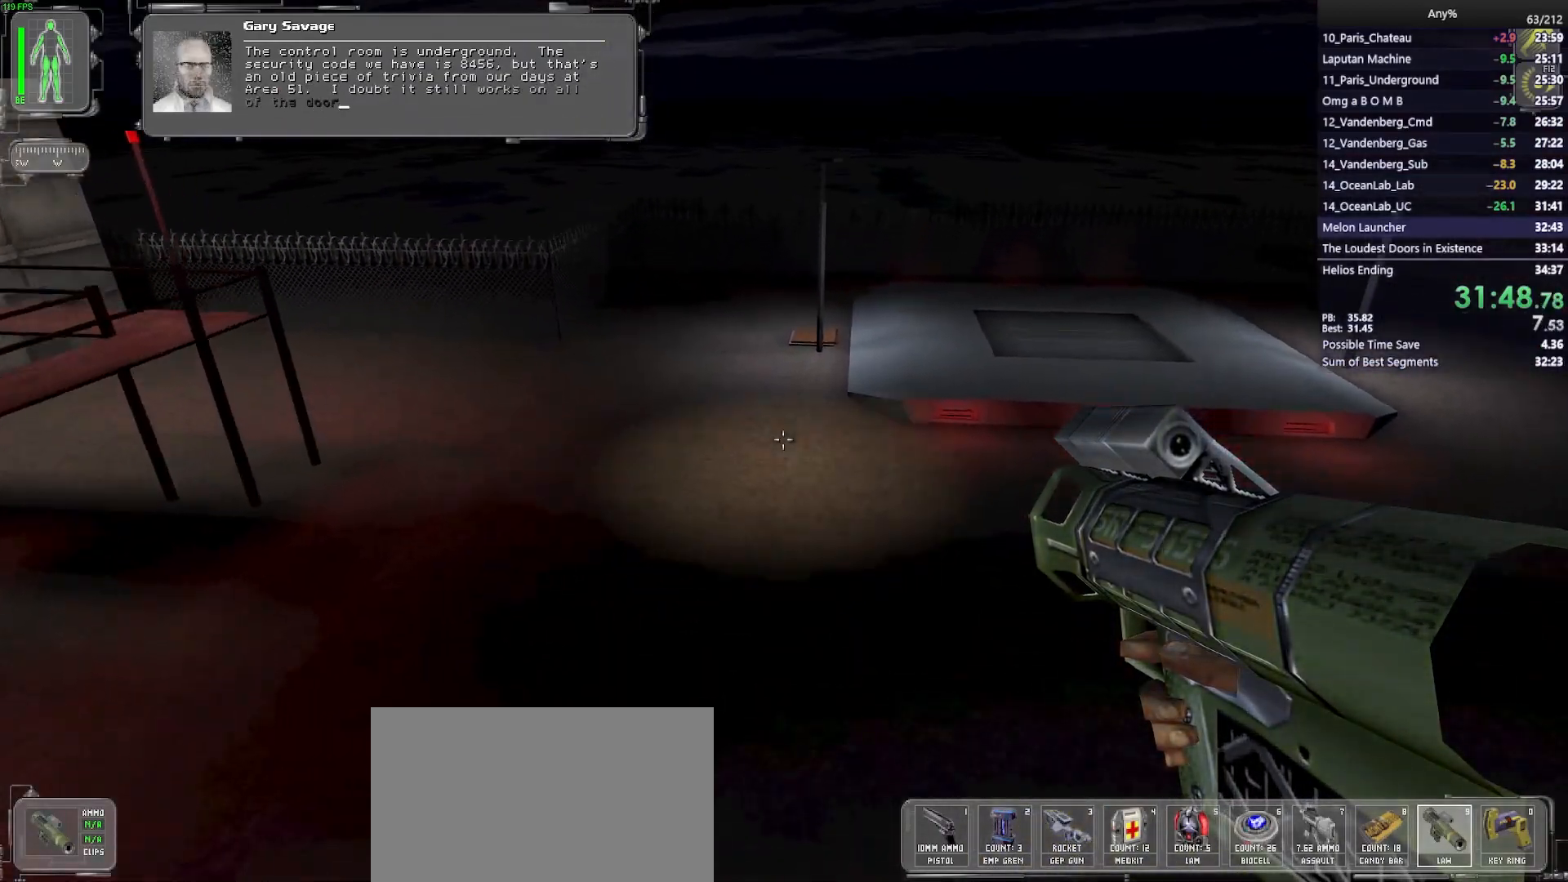
{"keys": ["w"], "mouse": [], "events": [[483, "a", "up"]]}
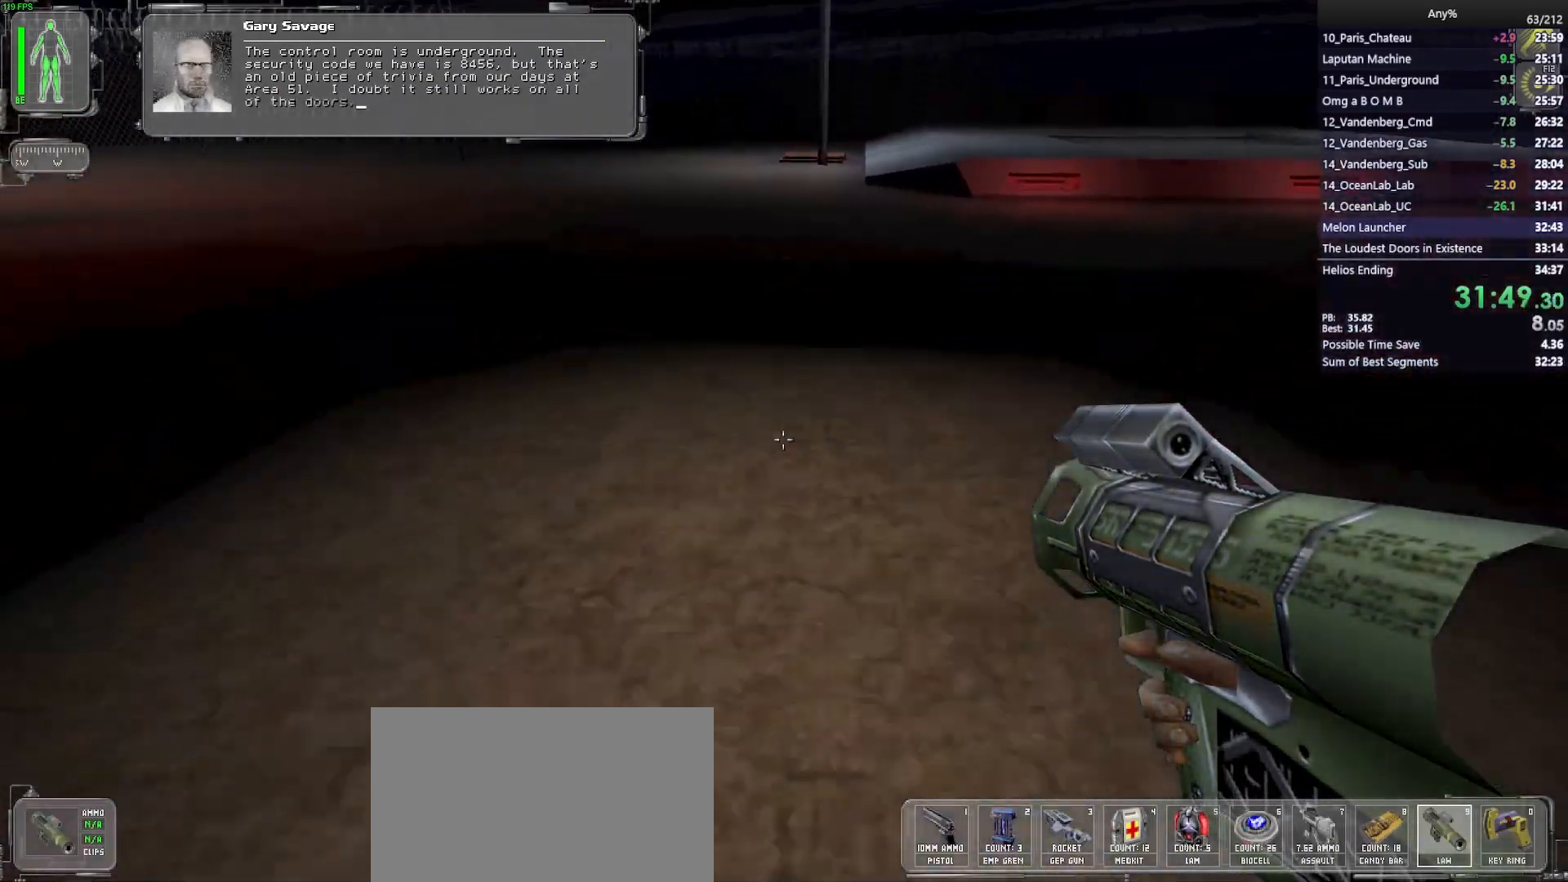
{"keys": ["w"], "mouse": [], "events": [[167, "a", "down"], [267, "a", "up"]]}
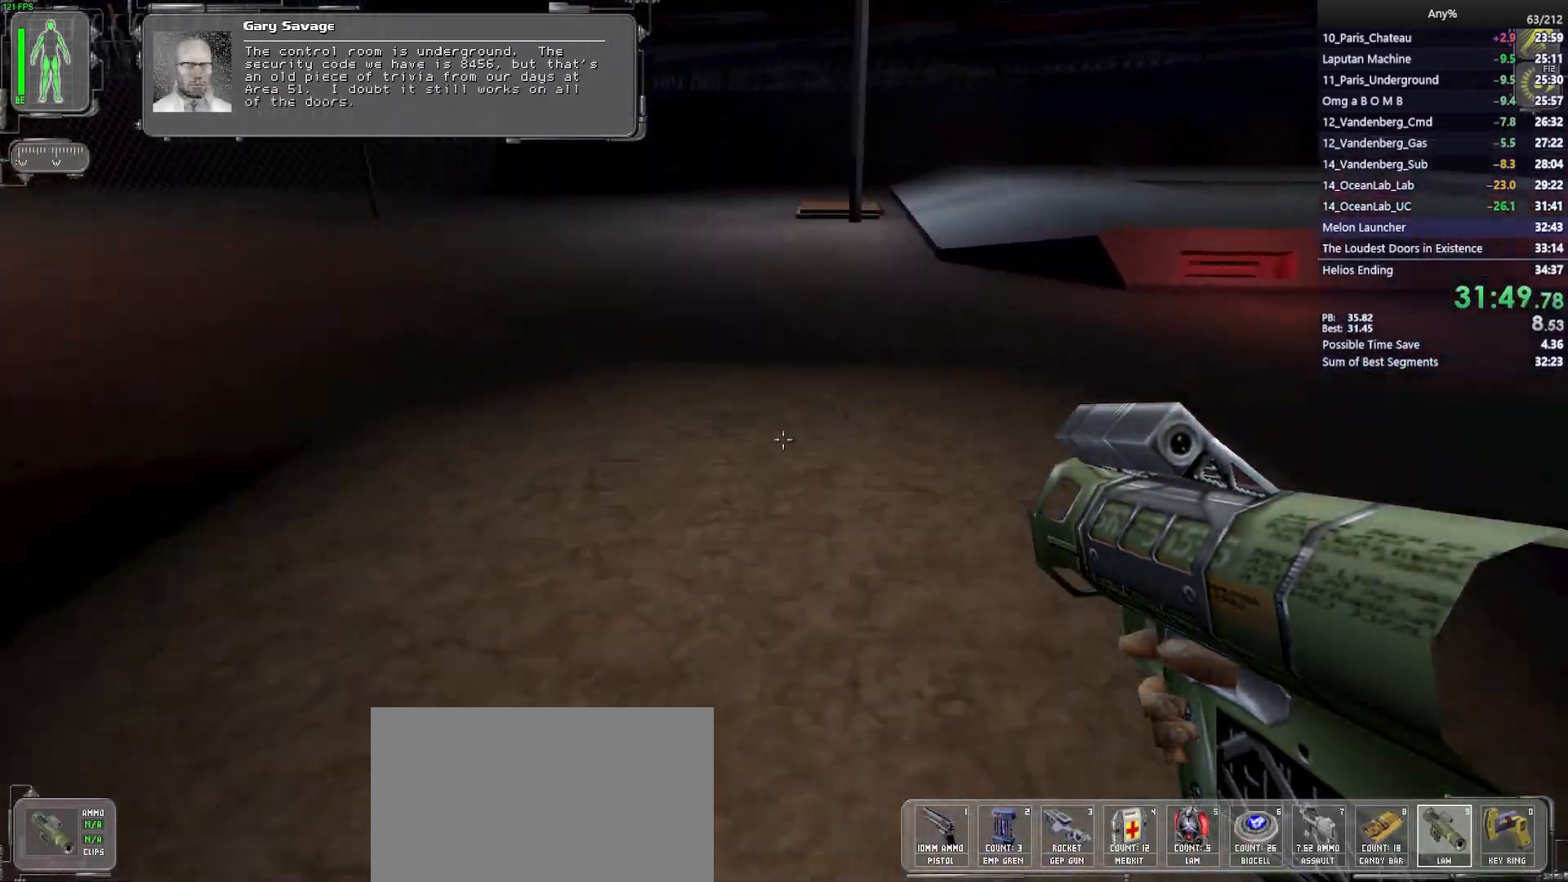
{"keys": ["w"], "mouse": [], "events": []}
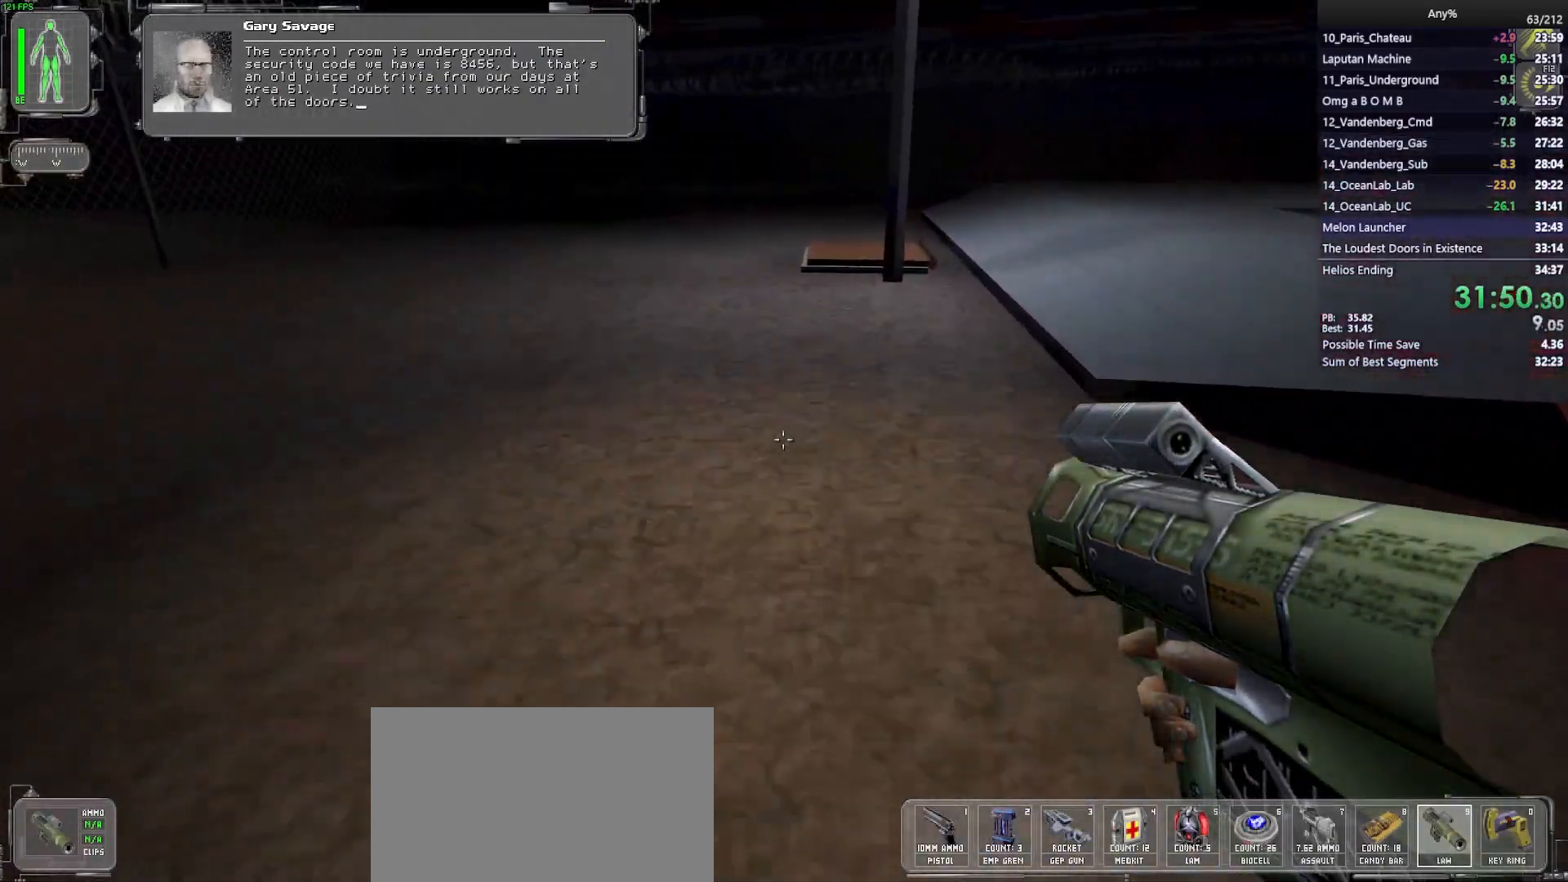
{"keys": ["w"], "mouse": [], "events": []}
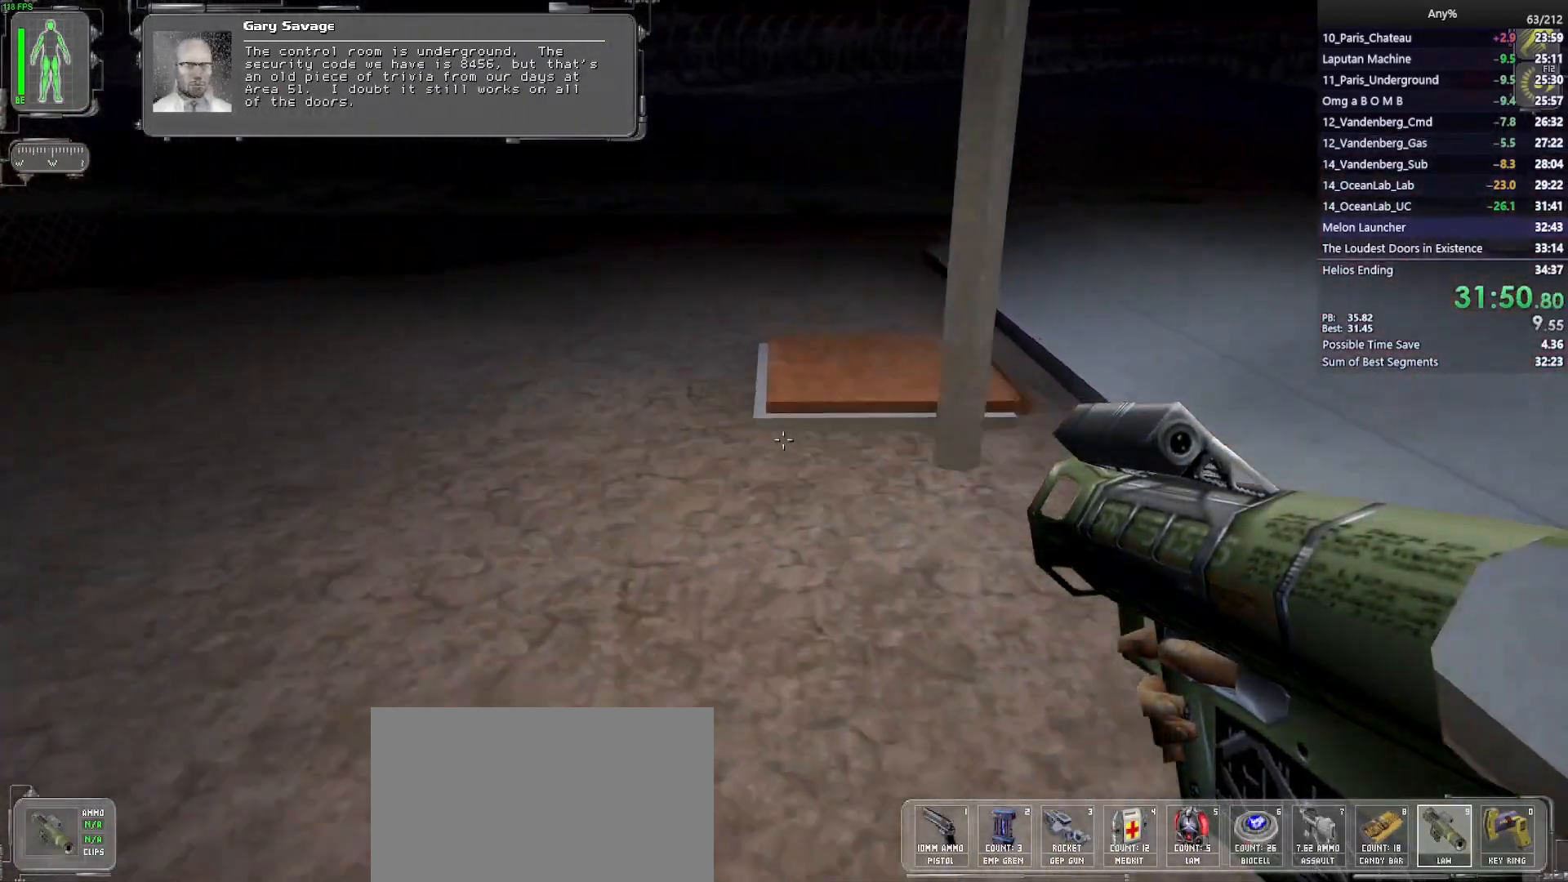
{"keys": ["ctrl", "w"], "mouse": [], "events": [[317, "ctrl", "down"]]}